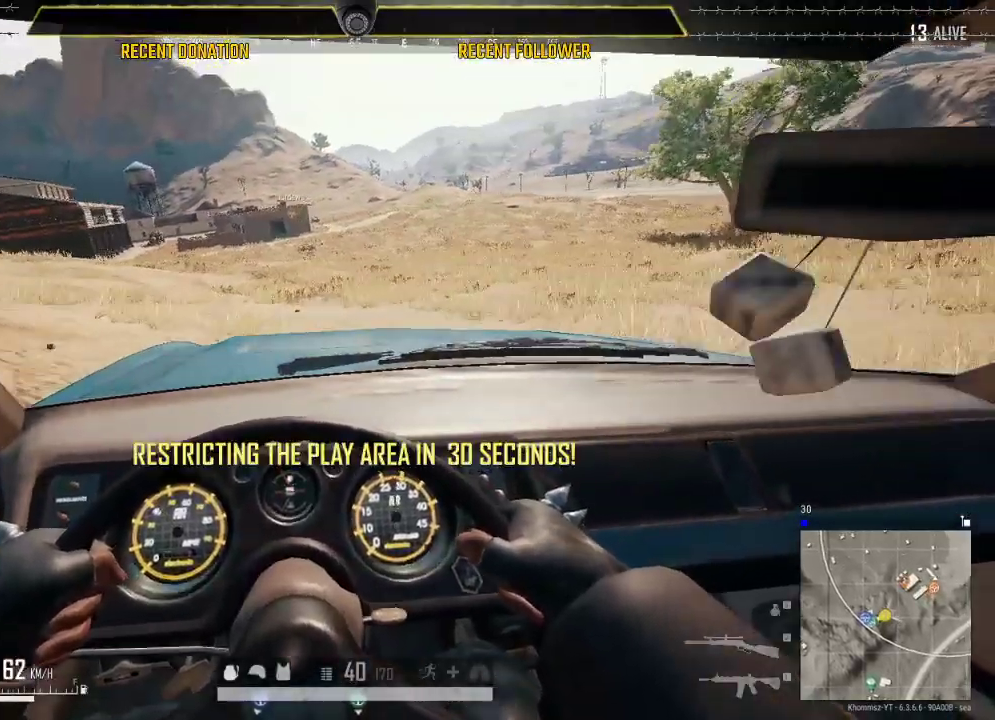
Gameplay with keyboard and mouse; each line is a JSON object with the keys and mouse buttons held at the frame after it. "events" lists presses ("down") and releases ("up") of "1", "2", "3", "4", "5", "a", "alt", "c", "caps_lock", "ctrl", "d", "e", "f", "g", "q", "r", "s", "shift", "space", "t", "tab", "v", "w", "x", "z", "mouse_left", "mouse_wheel" and "mouse_right" between this image and that frame as [ms after this image, input, new state], when the widget could be followed in between. "mouse_left", "mouse_wheel", "mouse_right" = the "left", "wheel", "right" buttons of the "mouse" list. No other keys are recorded. "wheel" means that the mouse wheel is clicked or scrolled. Not read: mouse_move.
{"keys": [], "mouse": ["left"], "events": []}
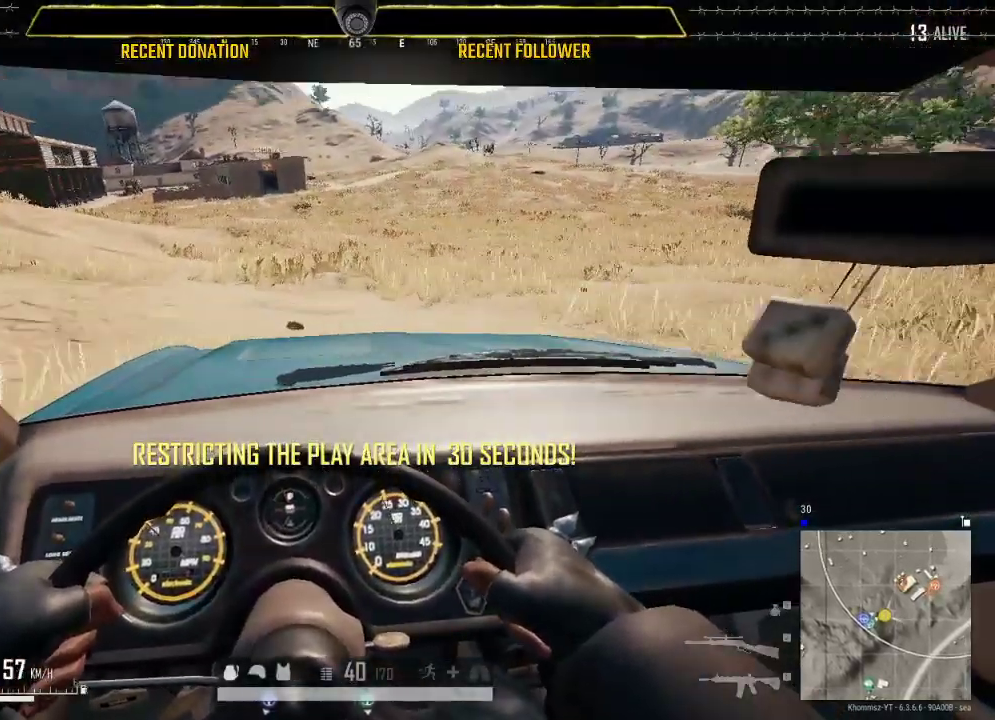
{"keys": [], "mouse": ["left"], "events": []}
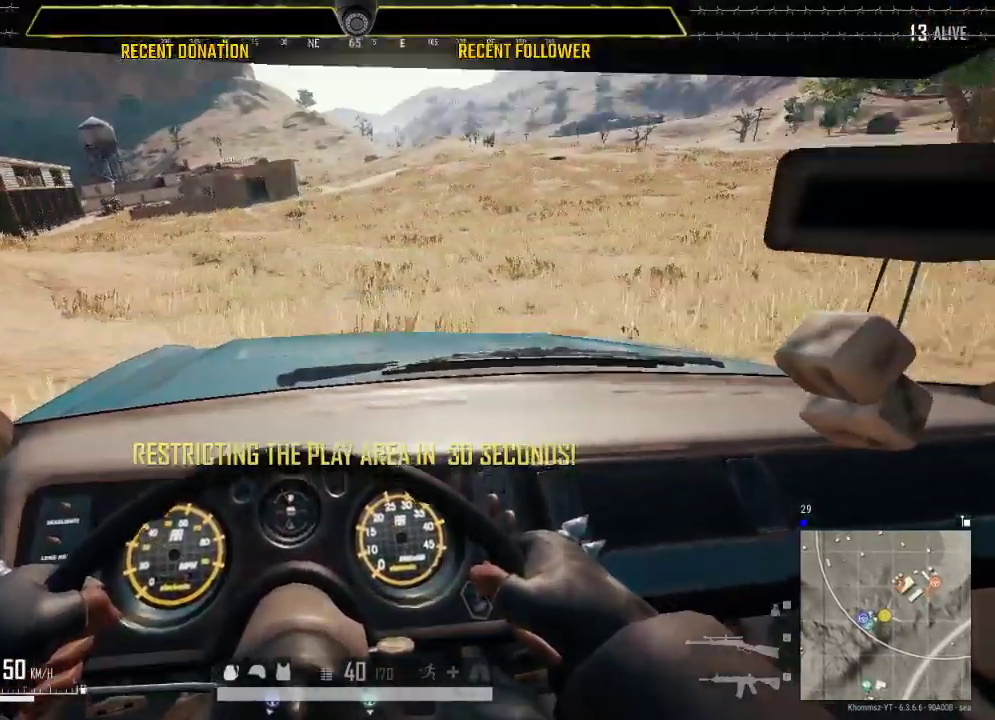
{"keys": [], "mouse": ["left"], "events": []}
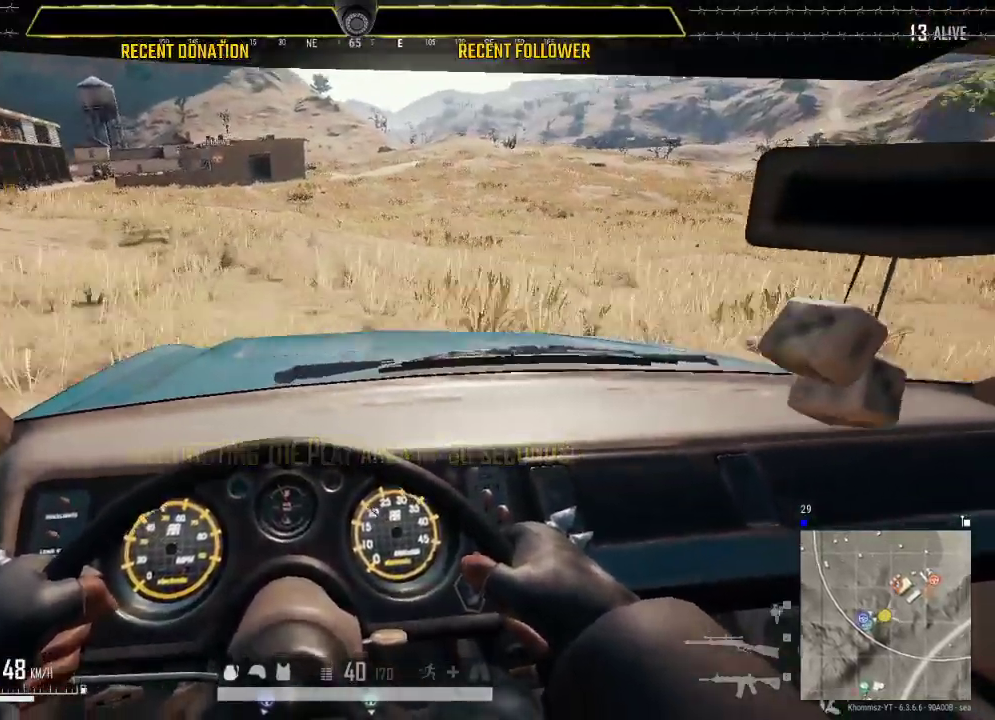
{"keys": [], "mouse": ["left"], "events": []}
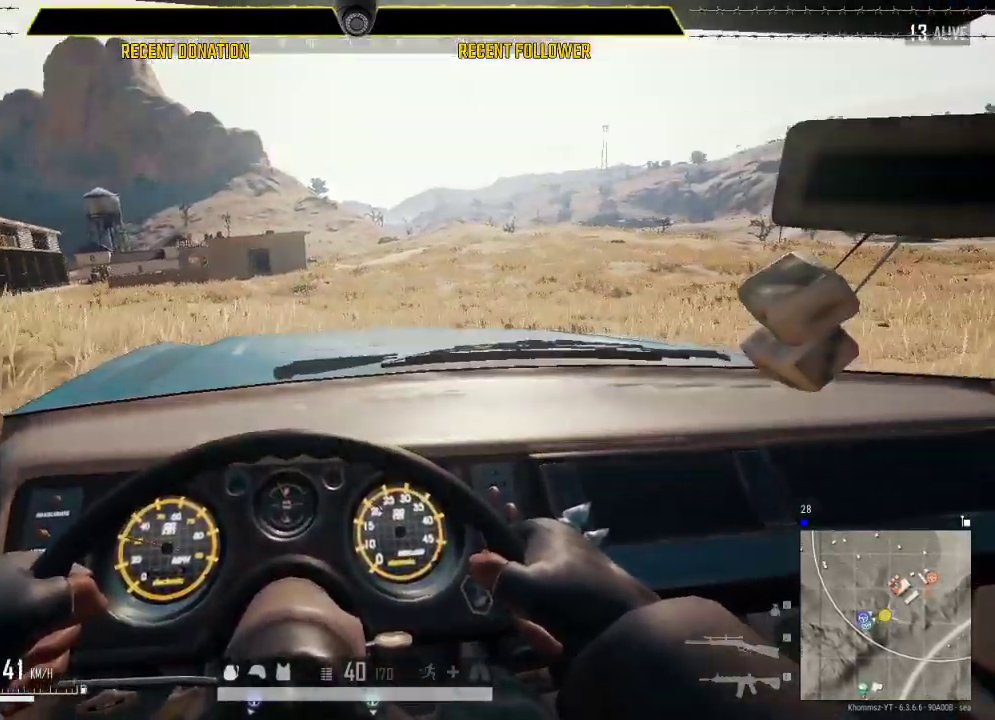
{"keys": [], "mouse": ["left"], "events": []}
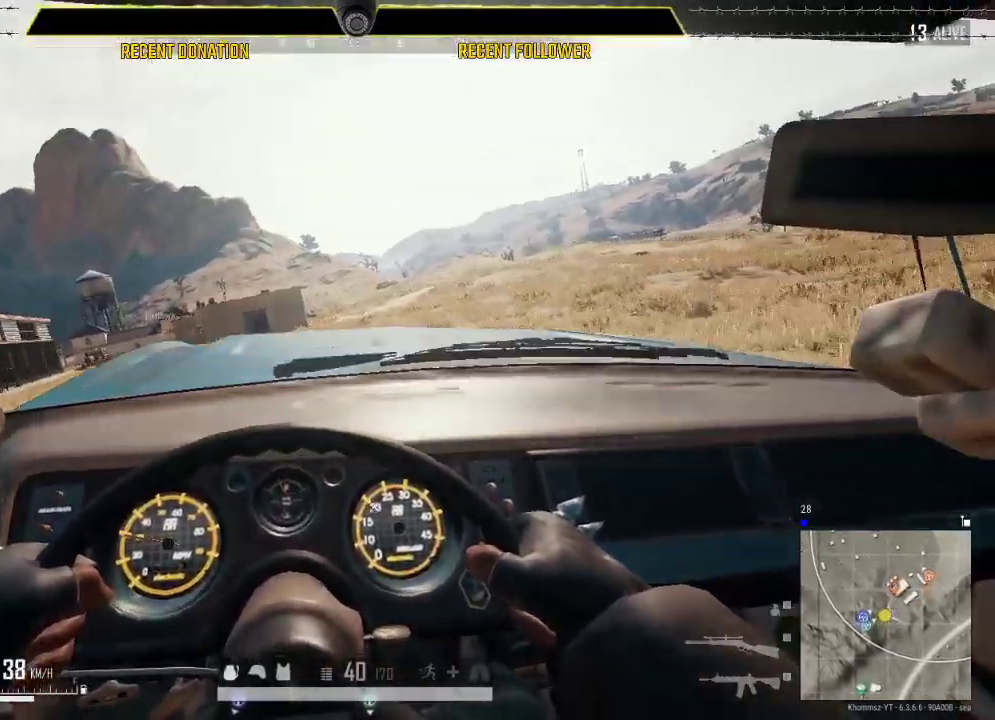
{"keys": ["w"], "mouse": [], "events": [[66, "mouse_left", "up"], [66, "w", "down"], [116, "a", "down"], [266, "a", "up"]]}
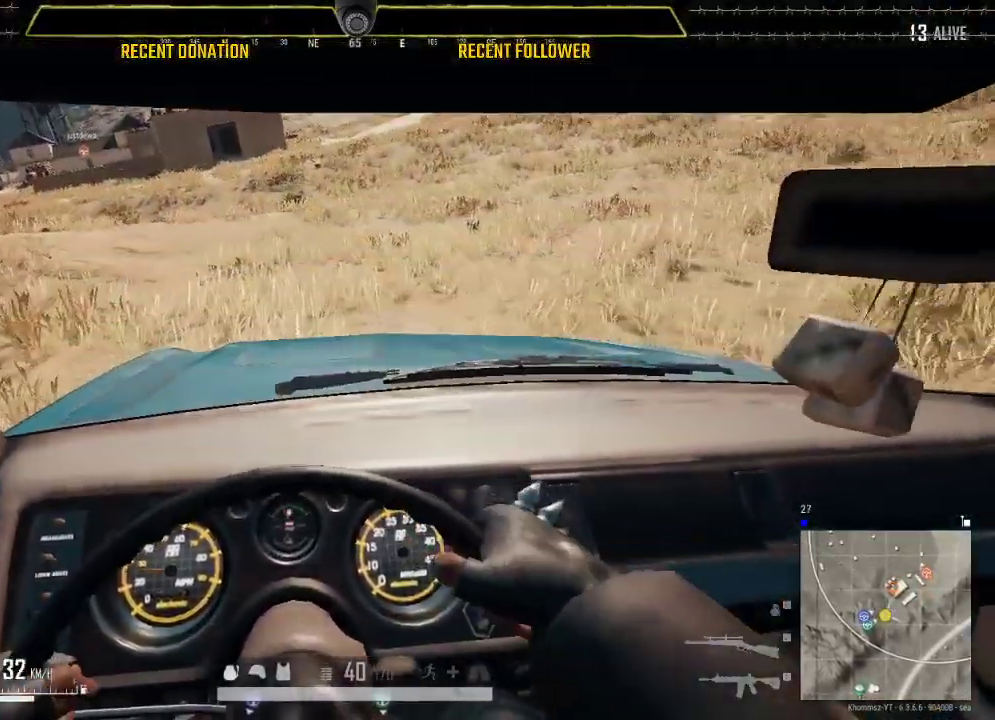
{"keys": ["w"], "mouse": [], "events": [[183, "a", "down"], [266, "mouse_left", "down"], [316, "a", "up"], [366, "mouse_left", "up"], [416, "mouse_left", "down"], [466, "mouse_left", "up"]]}
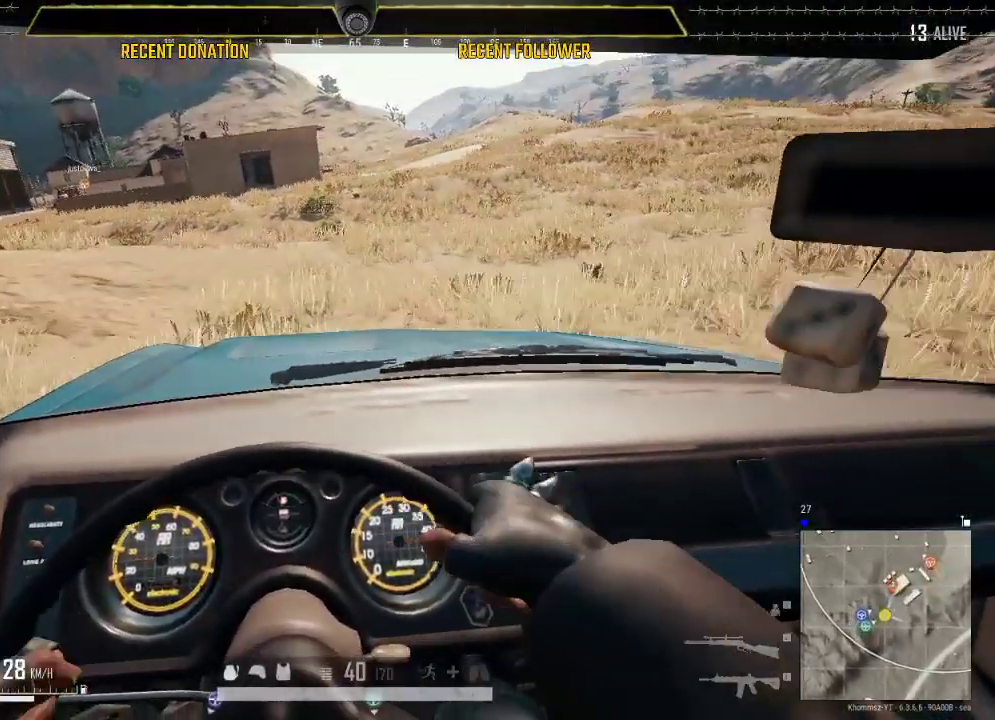
{"keys": ["a", "w"], "mouse": ["left"], "events": [[100, "mouse_left", "down"], [200, "mouse_left", "up"], [283, "mouse_left", "down"], [433, "a", "down"], [433, "mouse_left", "up"], [483, "mouse_left", "down"]]}
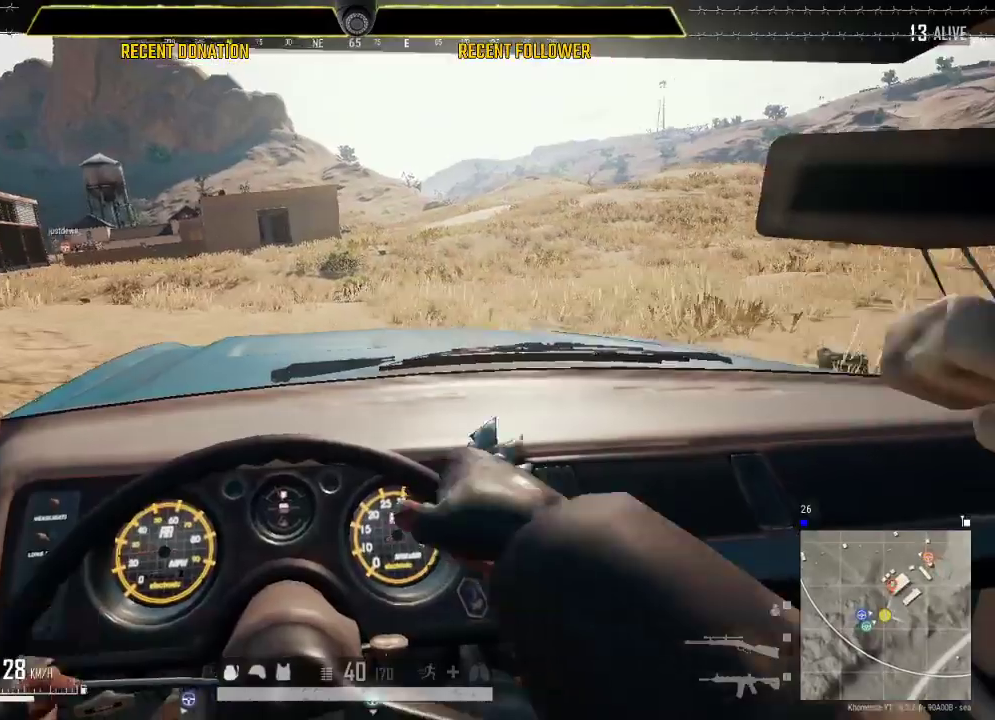
{"keys": ["w"], "mouse": [], "events": [[16, "a", "up"], [33, "mouse_left", "up"], [166, "mouse_left", "down"], [250, "mouse_left", "up"]]}
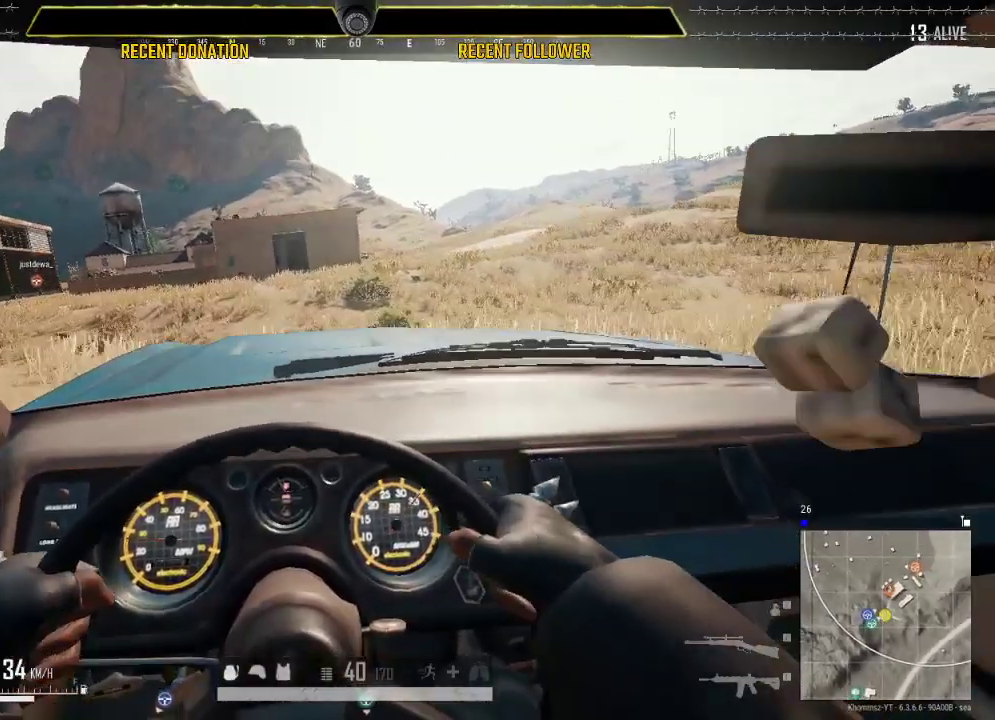
{"keys": ["w"], "mouse": [], "events": [[83, "a", "down"], [233, "a", "up"]]}
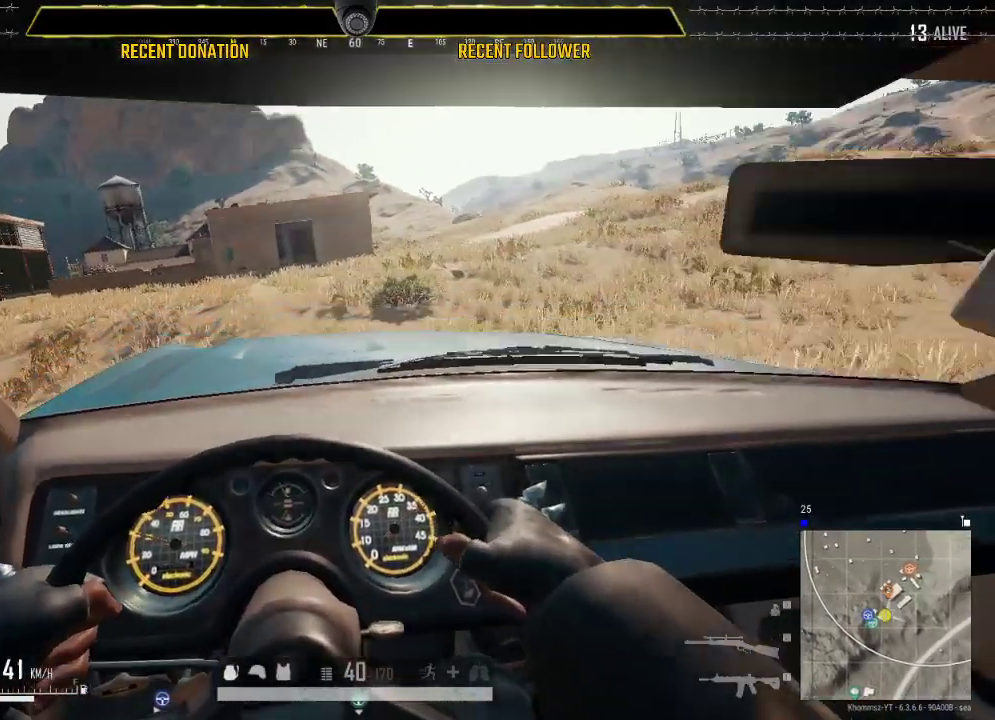
{"keys": ["w"], "mouse": [], "events": []}
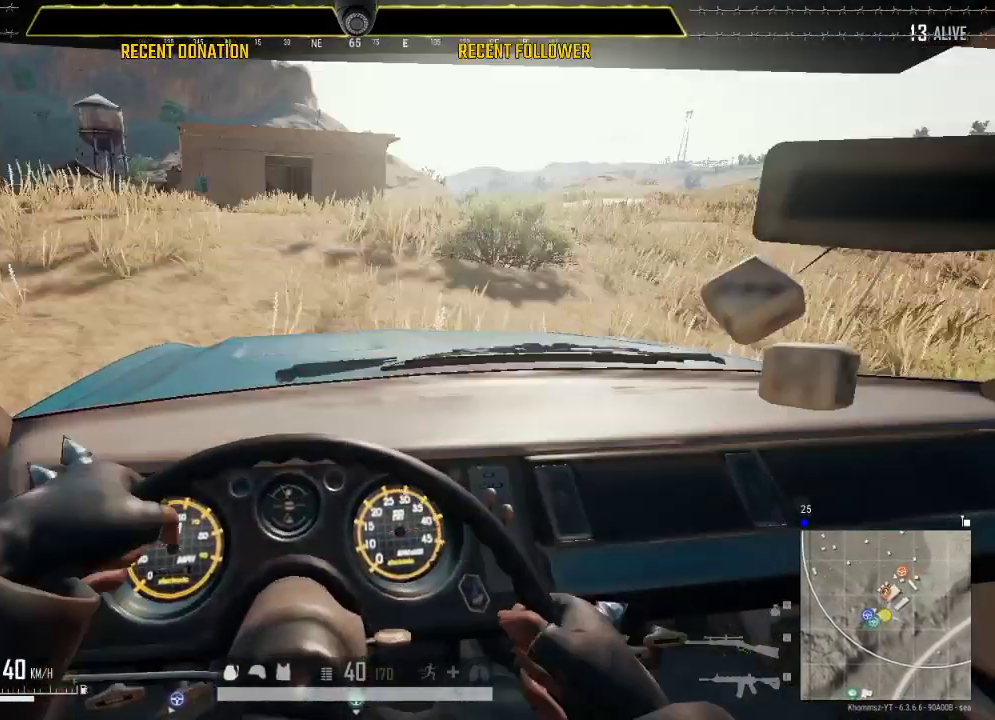
{"keys": ["w"], "mouse": [], "events": []}
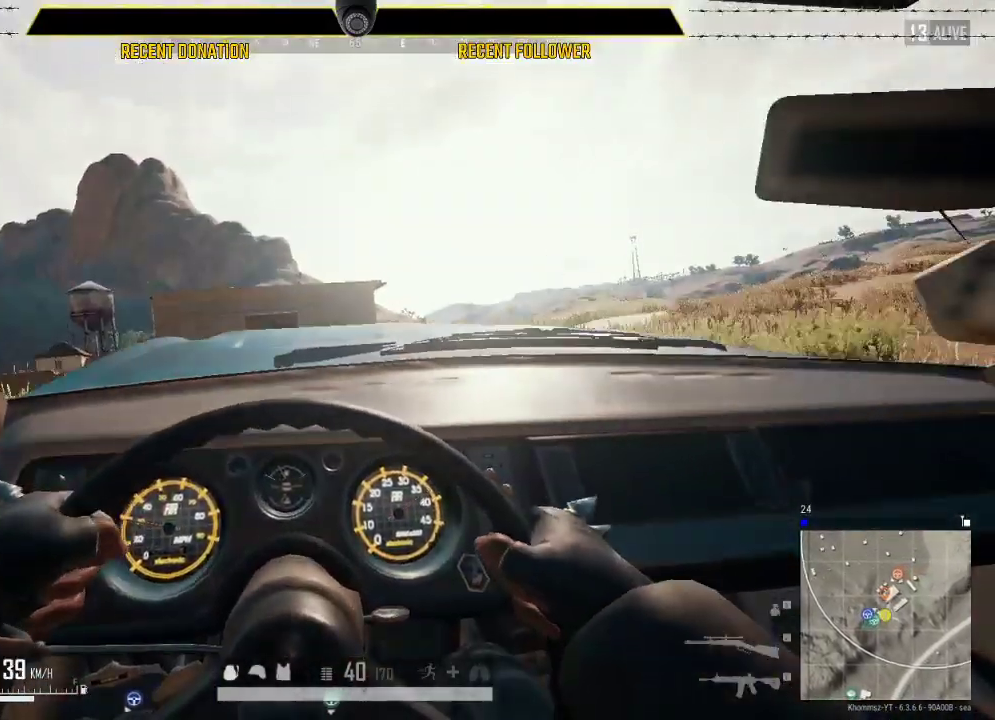
{"keys": [], "mouse": [], "events": [[83, "w", "up"]]}
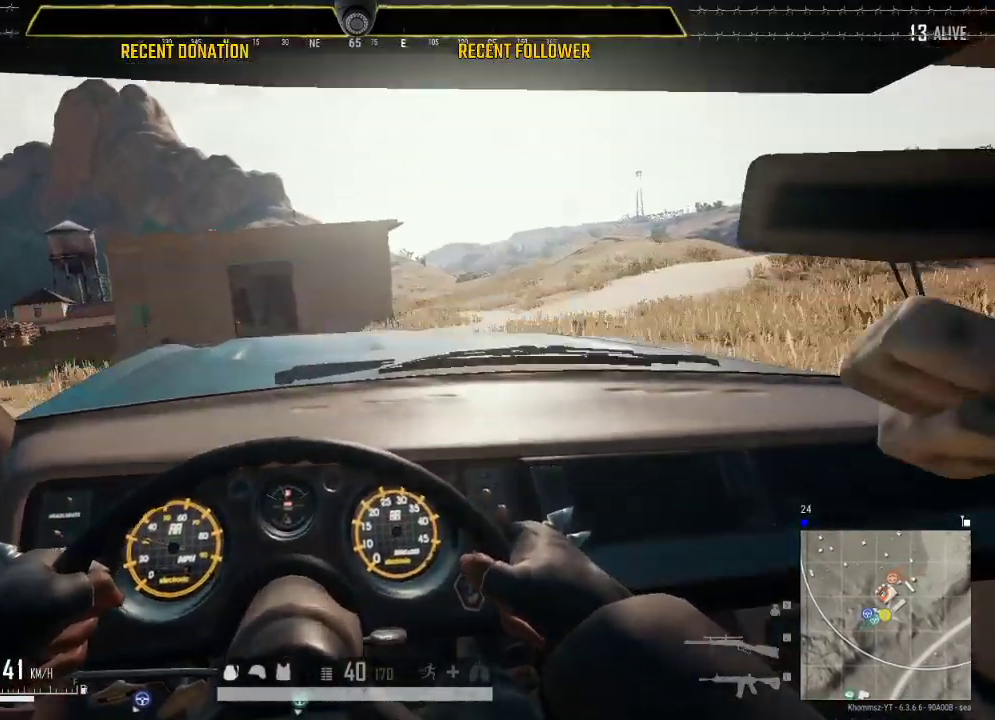
{"keys": [], "mouse": [], "events": []}
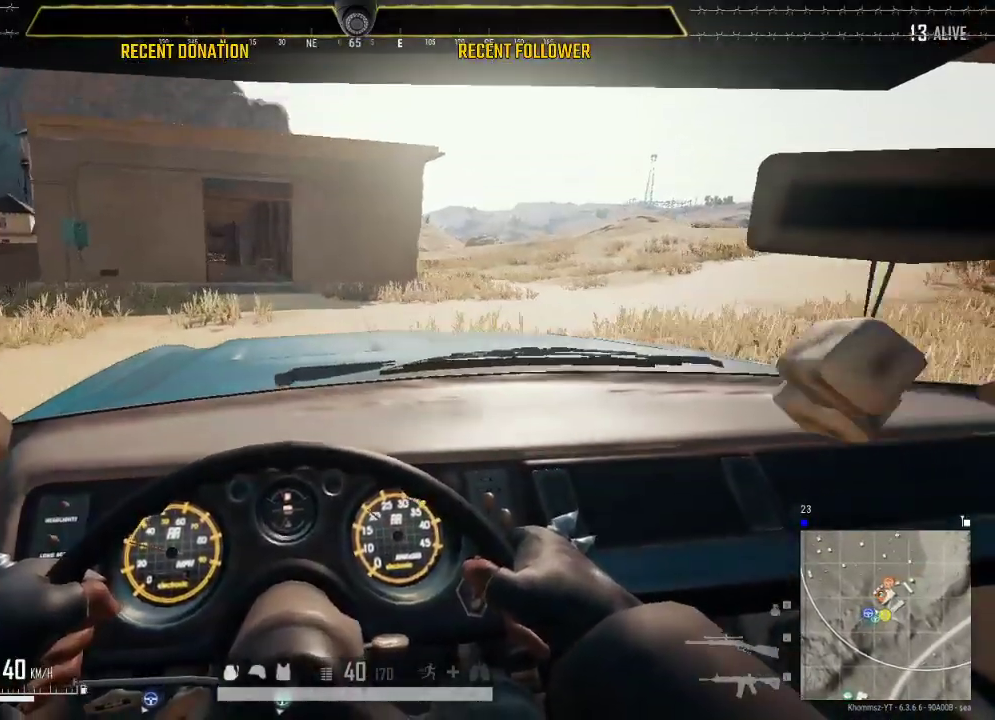
{"keys": ["a"], "mouse": [], "events": [[450, "a", "down"]]}
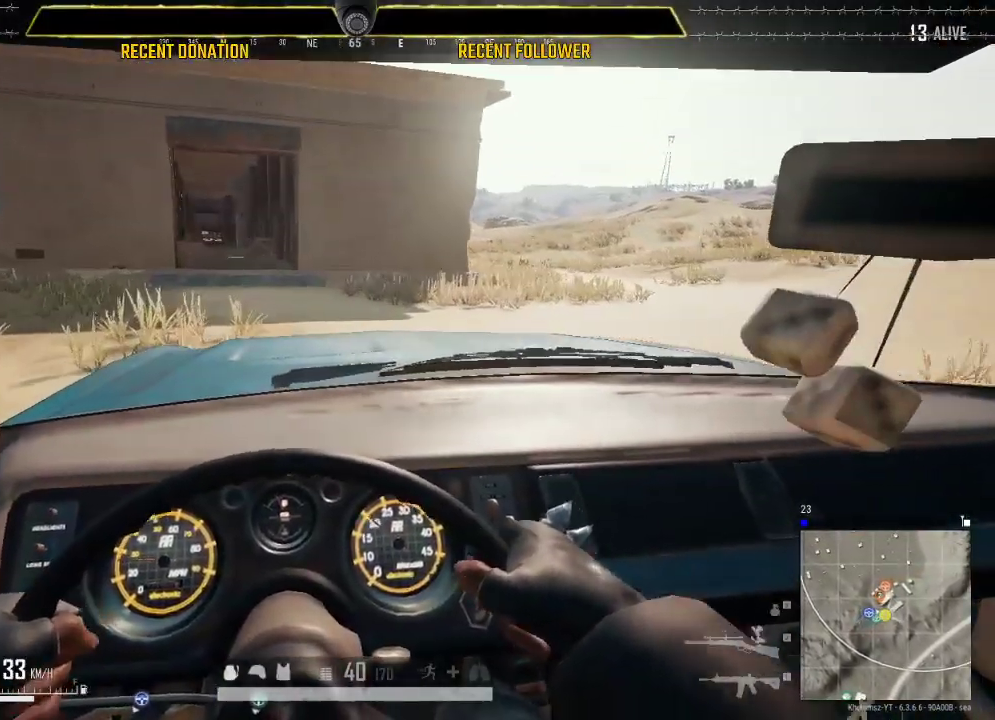
{"keys": ["a"], "mouse": [], "events": [[83, "a", "up"], [450, "a", "down"]]}
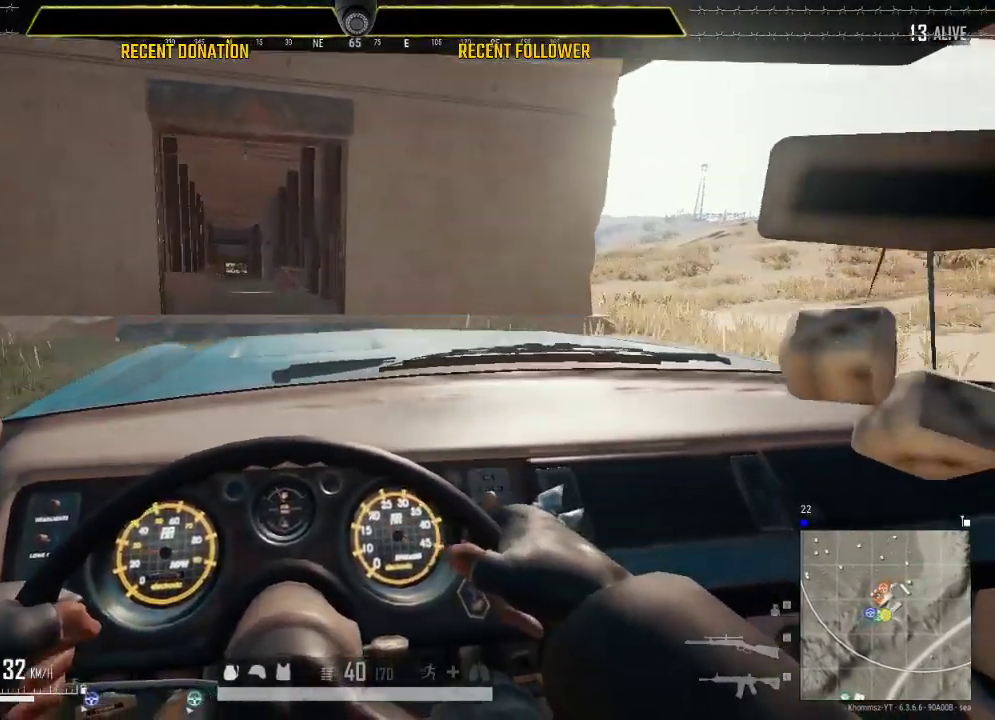
{"keys": ["a"], "mouse": [], "events": [[83, "a", "up"], [333, "a", "down"]]}
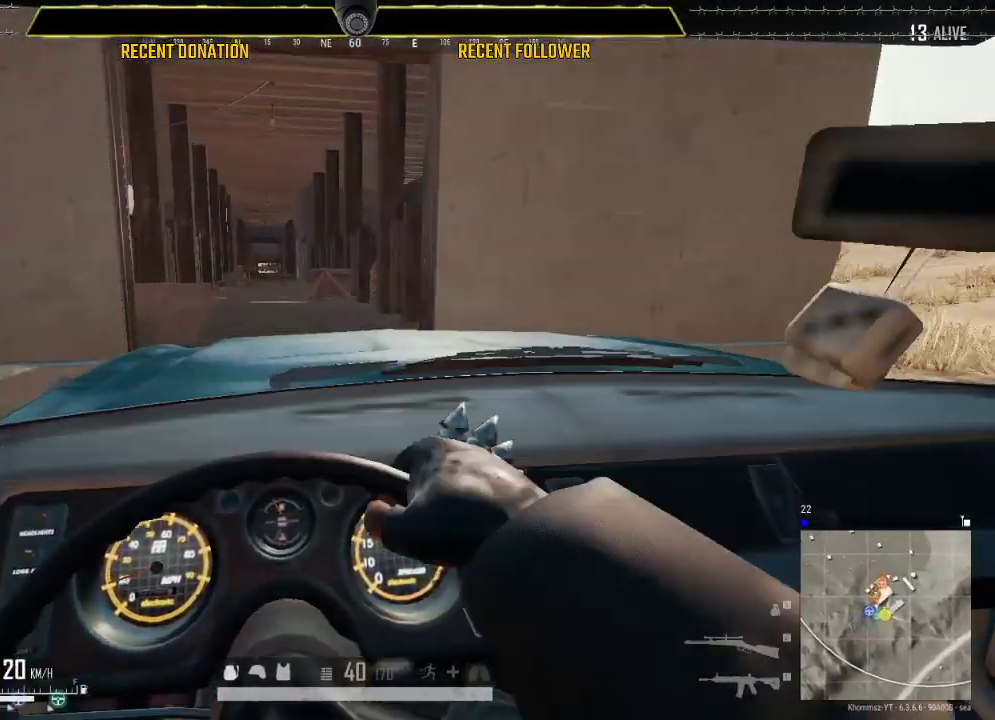
{"keys": ["caps_lock"], "mouse": [], "events": [[16, "a", "up"], [116, "caps_lock", "down"], [250, "d", "down"], [383, "d", "up"]]}
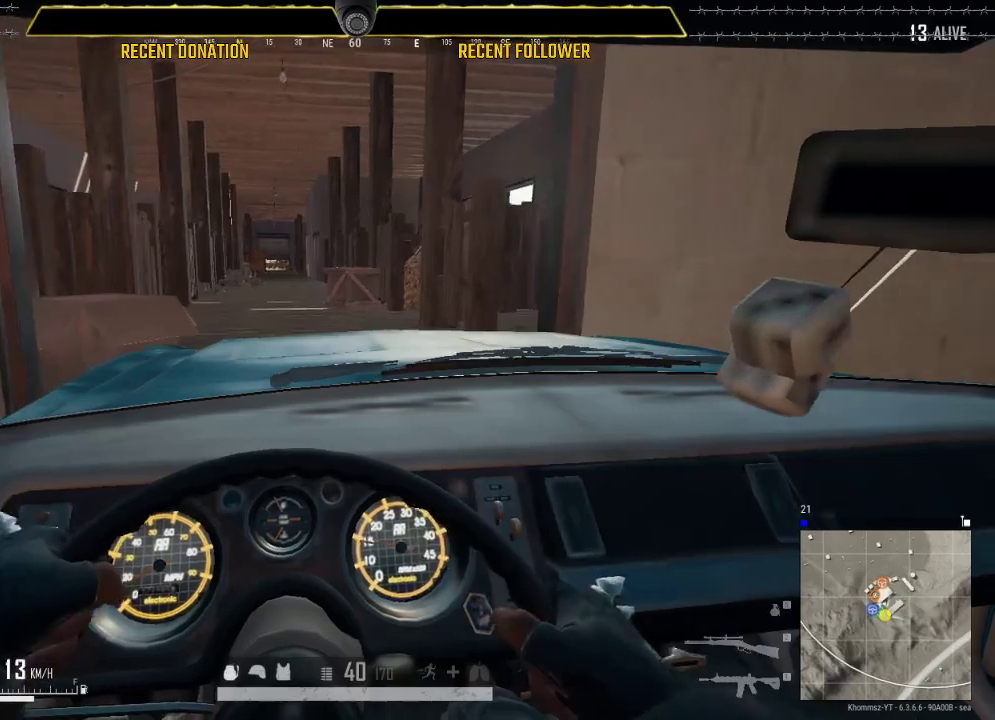
{"keys": ["w"], "mouse": [], "events": [[400, "caps_lock", "up"], [500, "w", "down"]]}
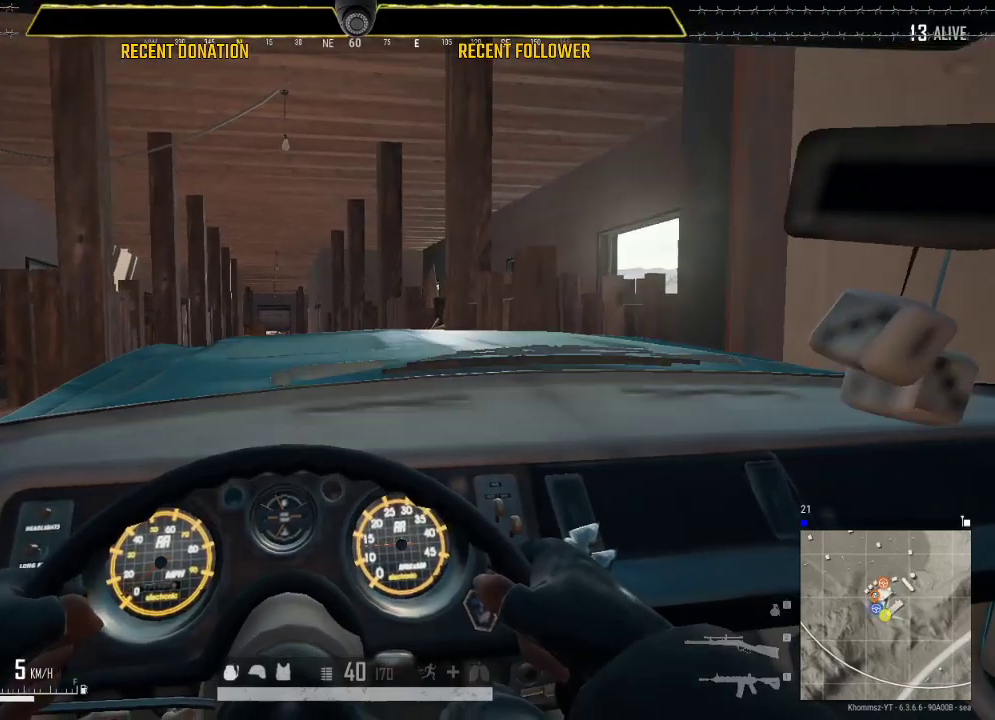
{"keys": ["w"], "mouse": [], "events": []}
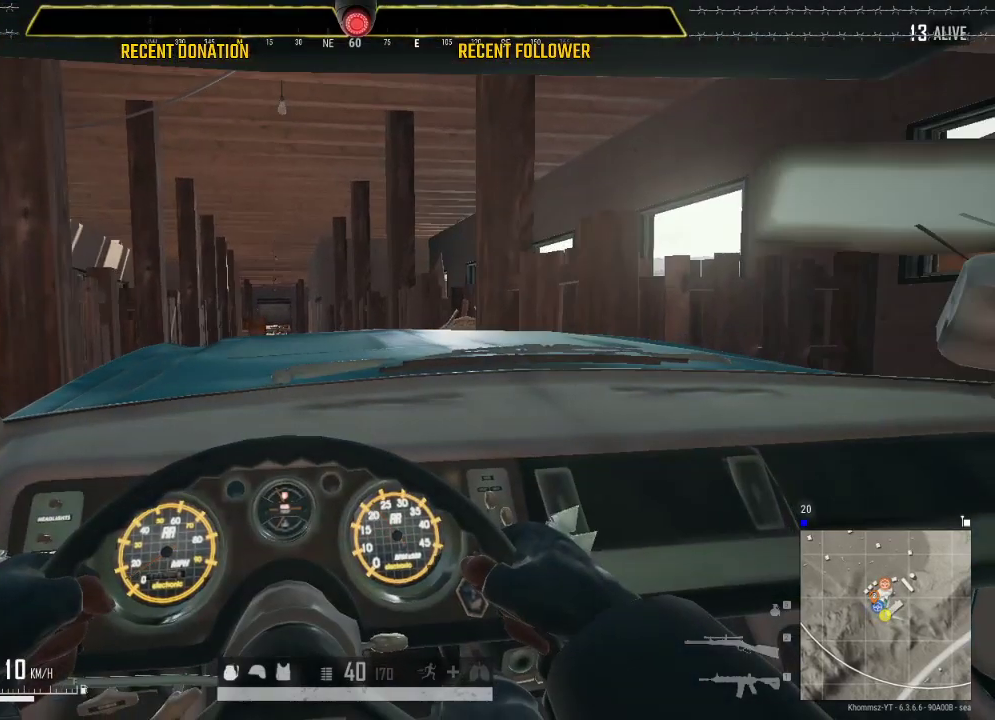
{"keys": [], "mouse": [], "events": [[316, "a", "down"], [483, "a", "up"], [483, "w", "up"]]}
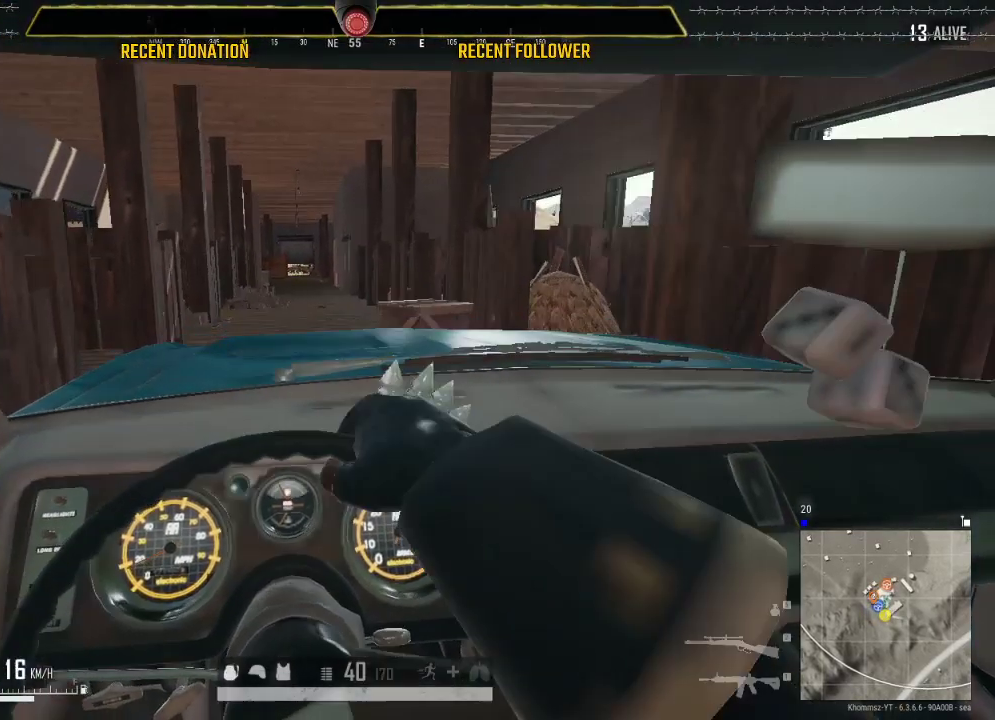
{"keys": [], "mouse": [], "events": []}
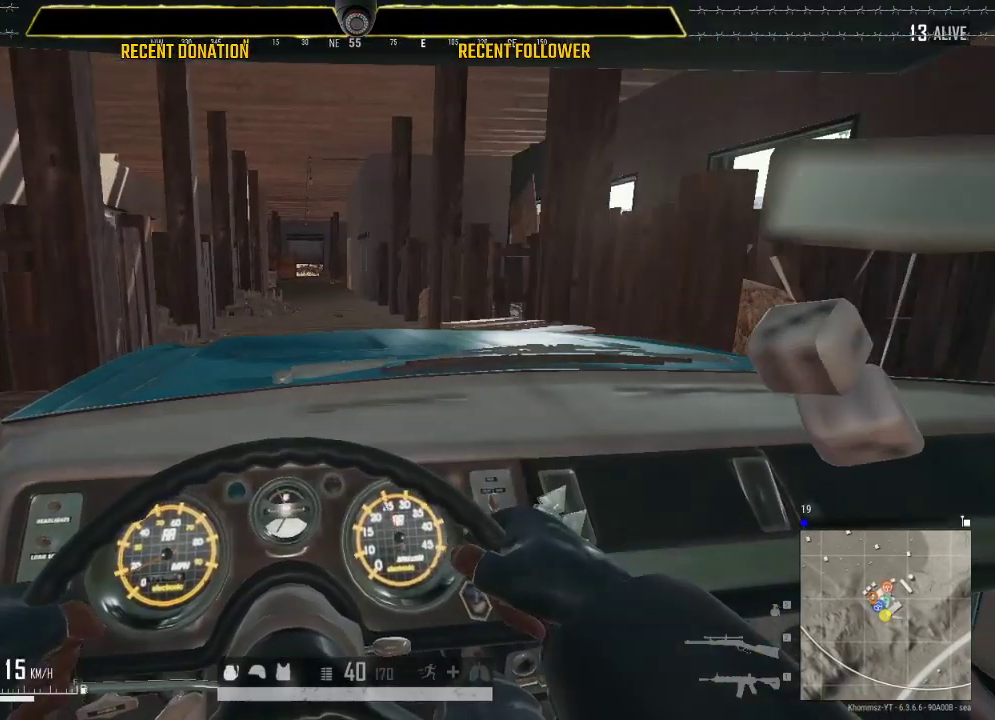
{"keys": [], "mouse": [], "events": []}
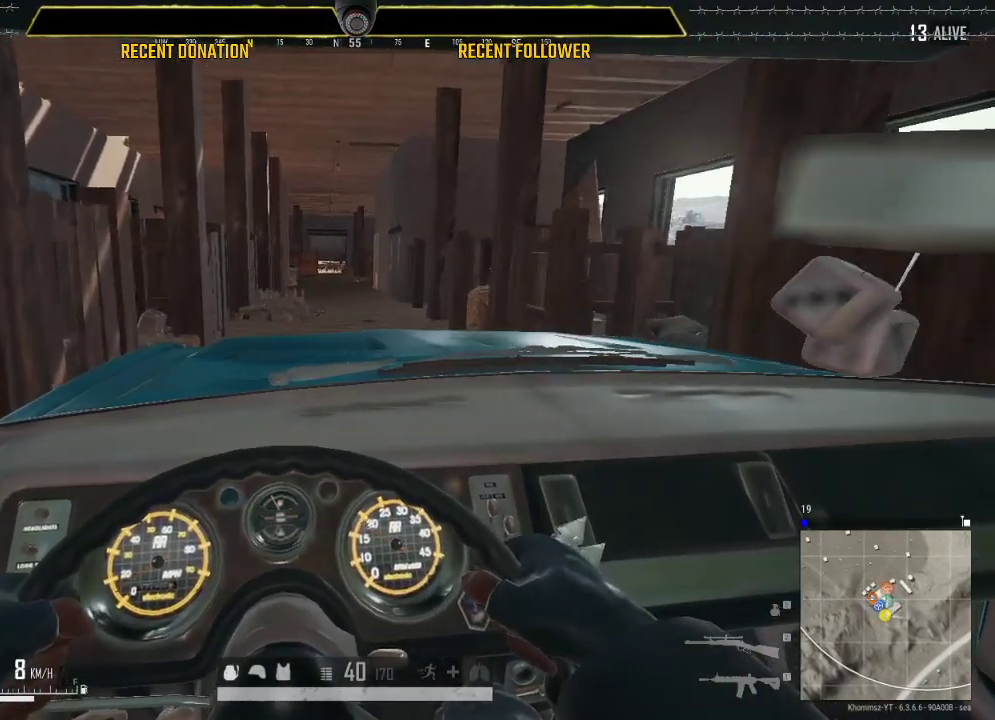
{"keys": [], "mouse": [], "events": []}
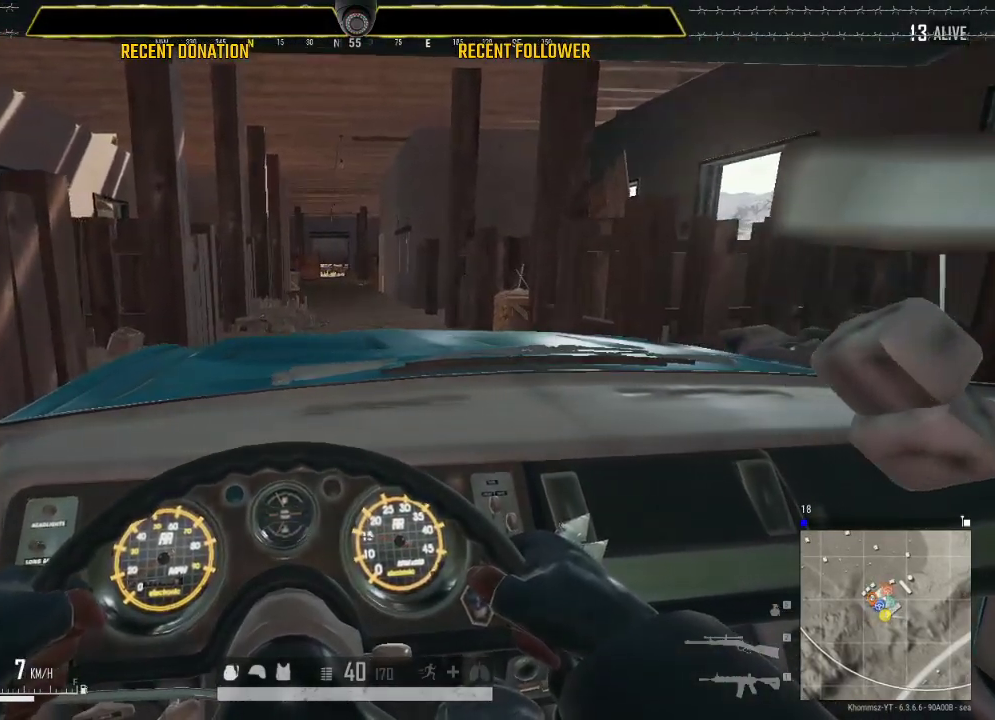
{"keys": ["caps_lock"], "mouse": [], "events": [[33, "caps_lock", "down"], [316, "d", "down"], [366, "d", "up"]]}
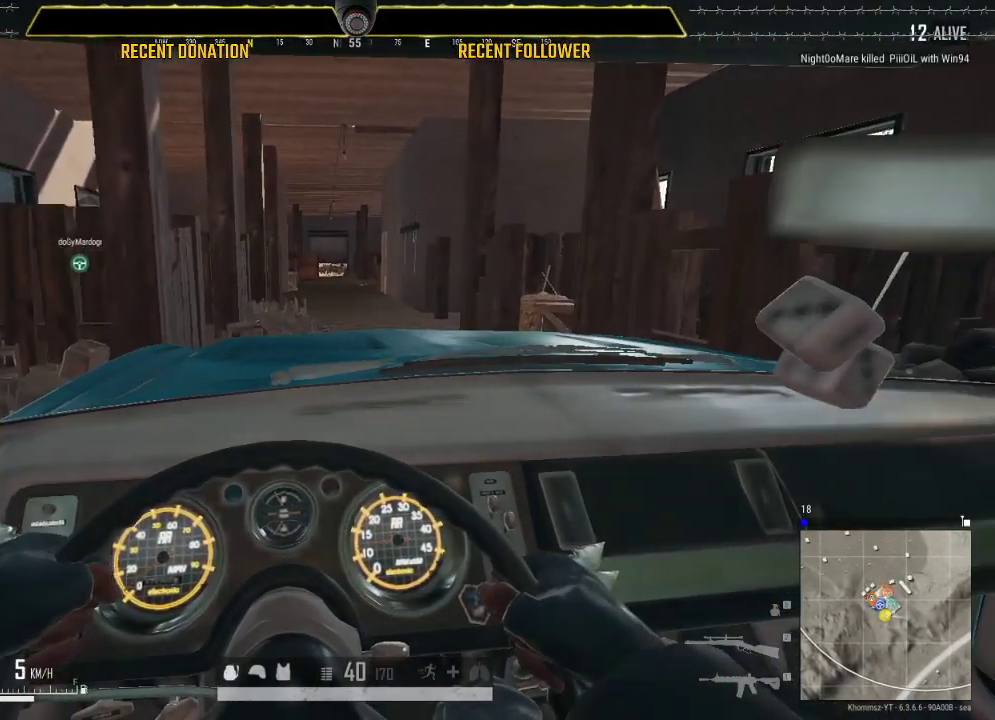
{"keys": ["w"], "mouse": [], "events": [[100, "d", "down"], [200, "d", "up"], [233, "w", "down"], [283, "d", "down"], [383, "d", "up"], [483, "caps_lock", "up"]]}
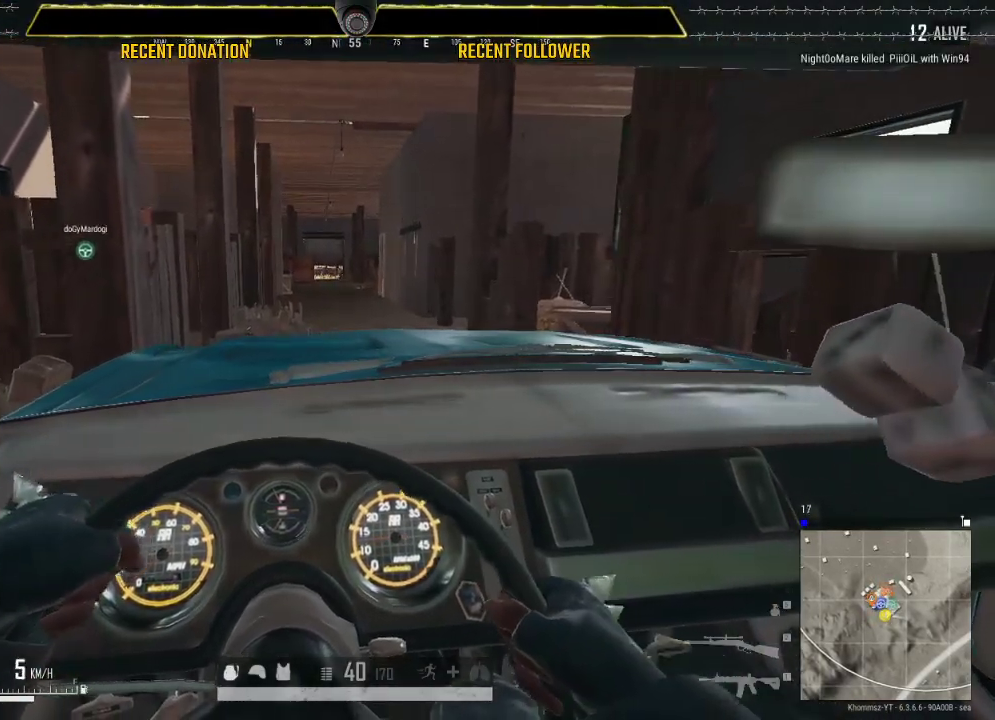
{"keys": ["w"], "mouse": [], "events": [[216, "d", "down"], [350, "d", "up"]]}
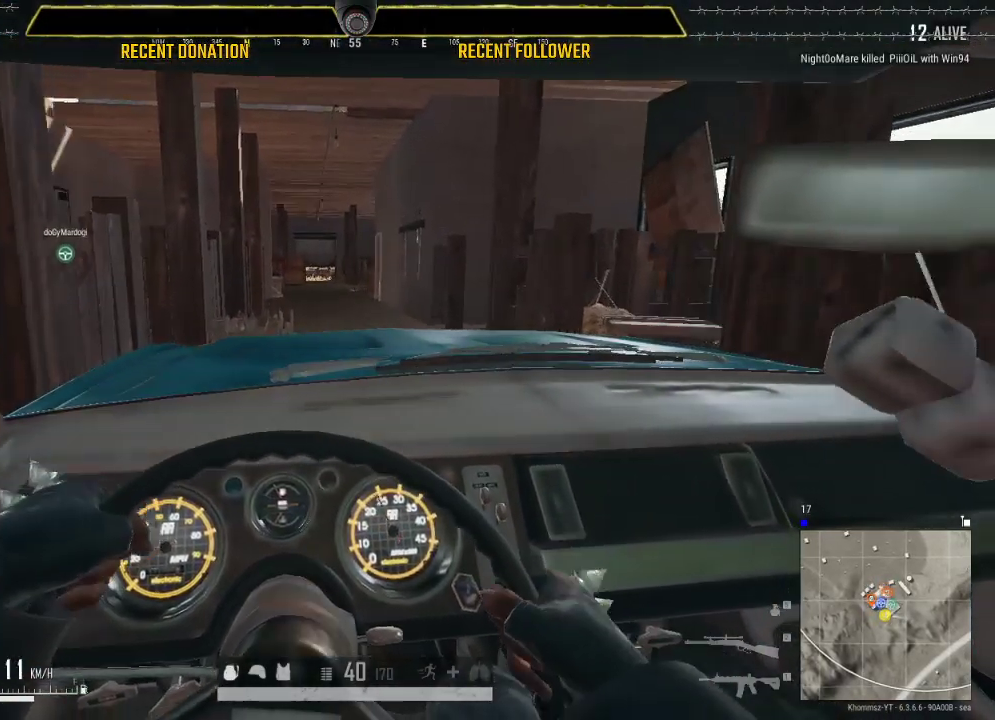
{"keys": ["caps_lock", "w"], "mouse": [], "events": [[33, "w", "up"], [133, "caps_lock", "down"], [416, "w", "down"]]}
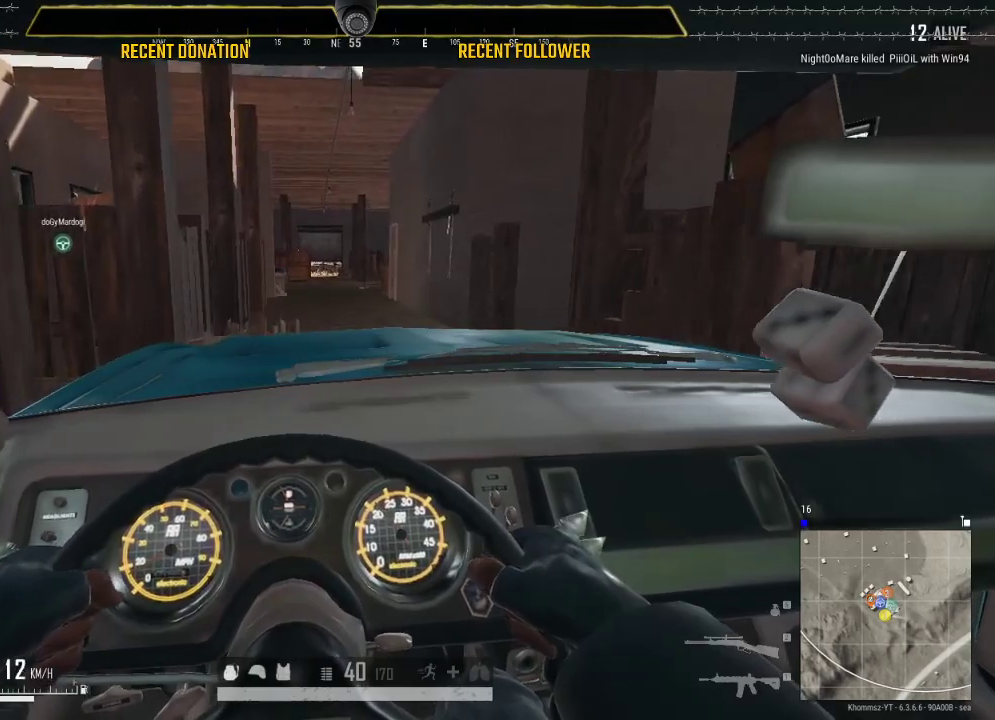
{"keys": ["caps_lock", "w"], "mouse": [], "events": []}